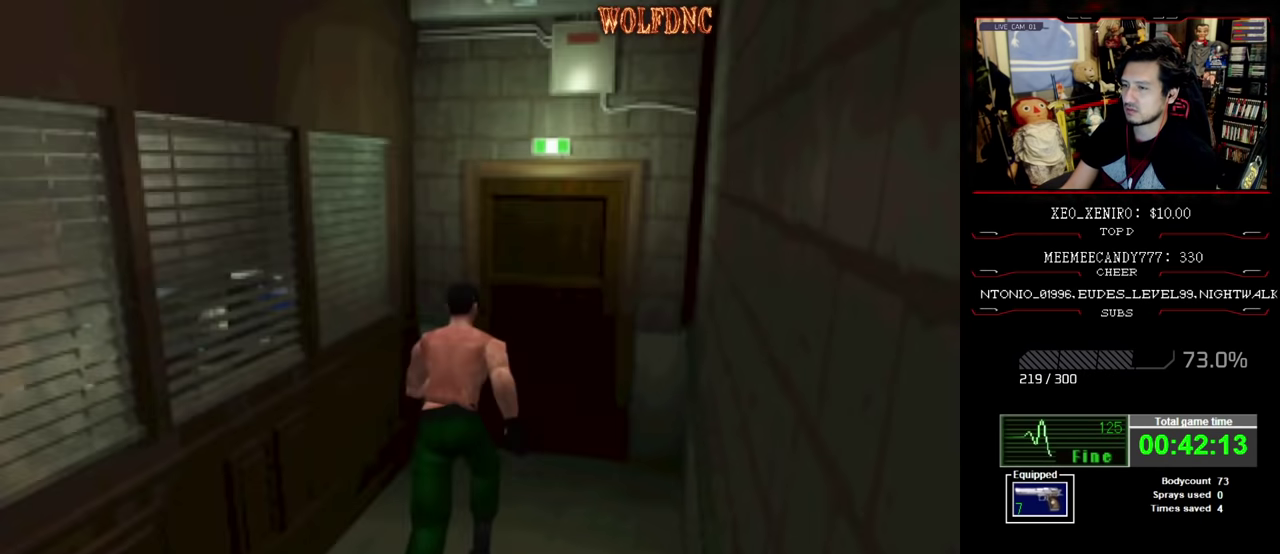
Gameplay with a controller (PlayStation layout); each line is a JSON object with the inputs held at the frame after it. "events" lists button and stick changes between this image and that frame as [ms after this image, input, new state], when the widget could be followed in between. Not read: L3 R3.
{"buttons": ["SQUARE", "DPAD_UP"], "events": [[350, "CROSS", "down"], [450, "CROSS", "up"]]}
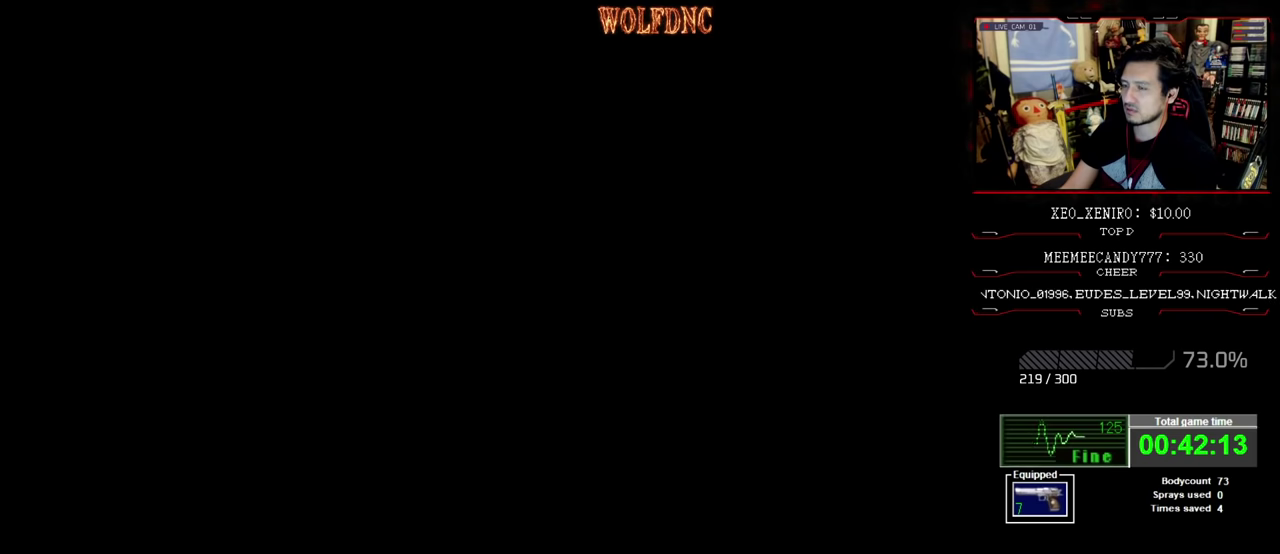
{"buttons": [], "events": [[133, "CROSS", "down"], [183, "CROSS", "up"], [216, "DPAD_UP", "up"], [216, "SQUARE", "up"]]}
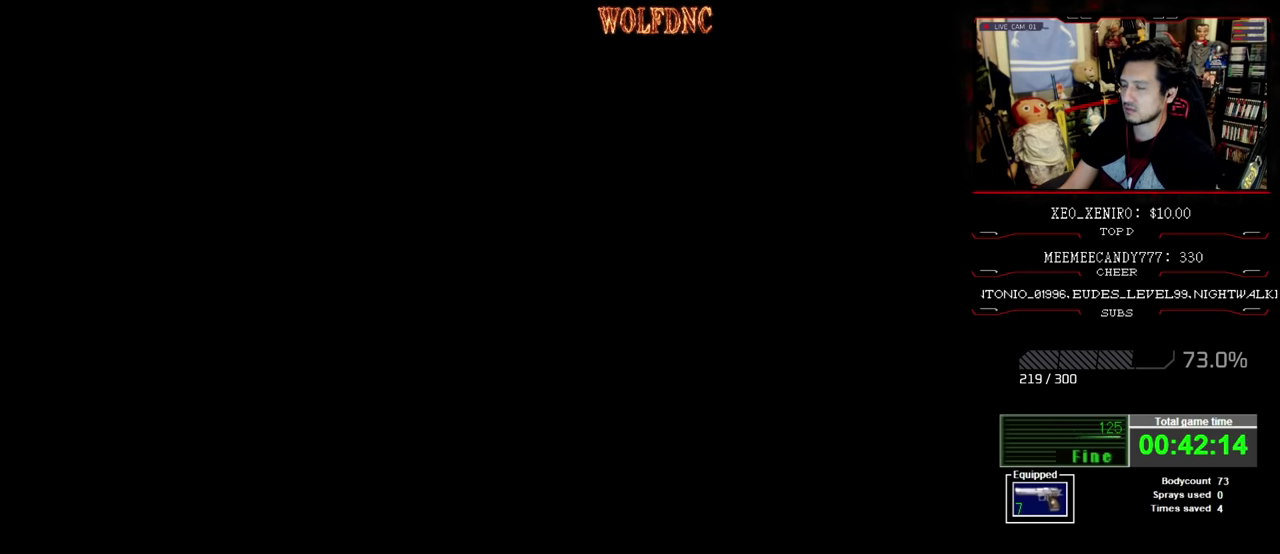
{"buttons": [], "events": []}
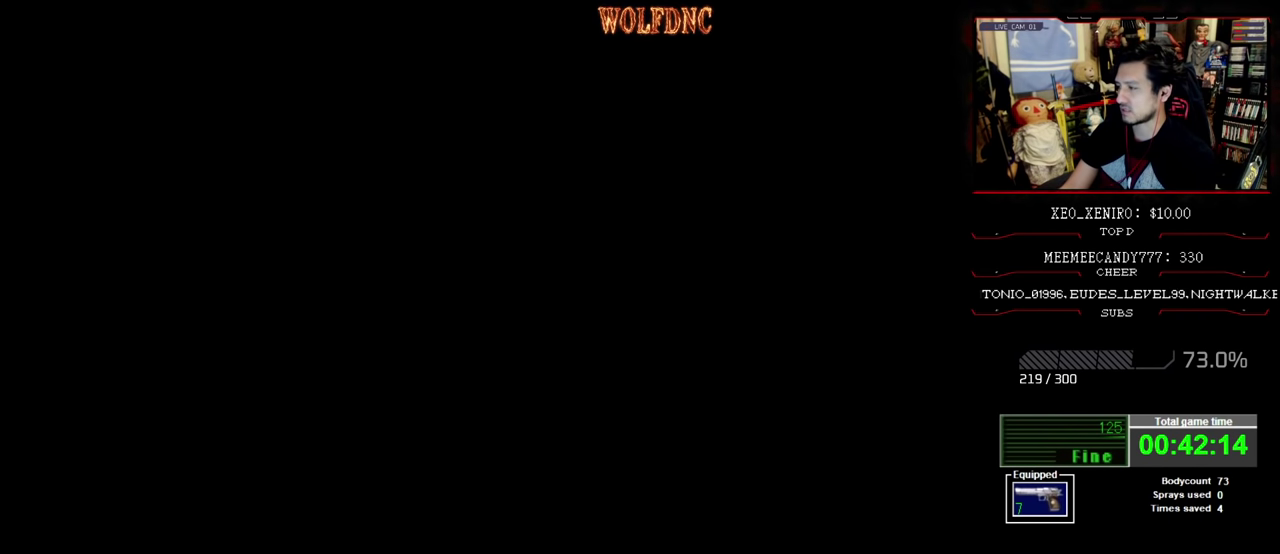
{"buttons": [], "events": []}
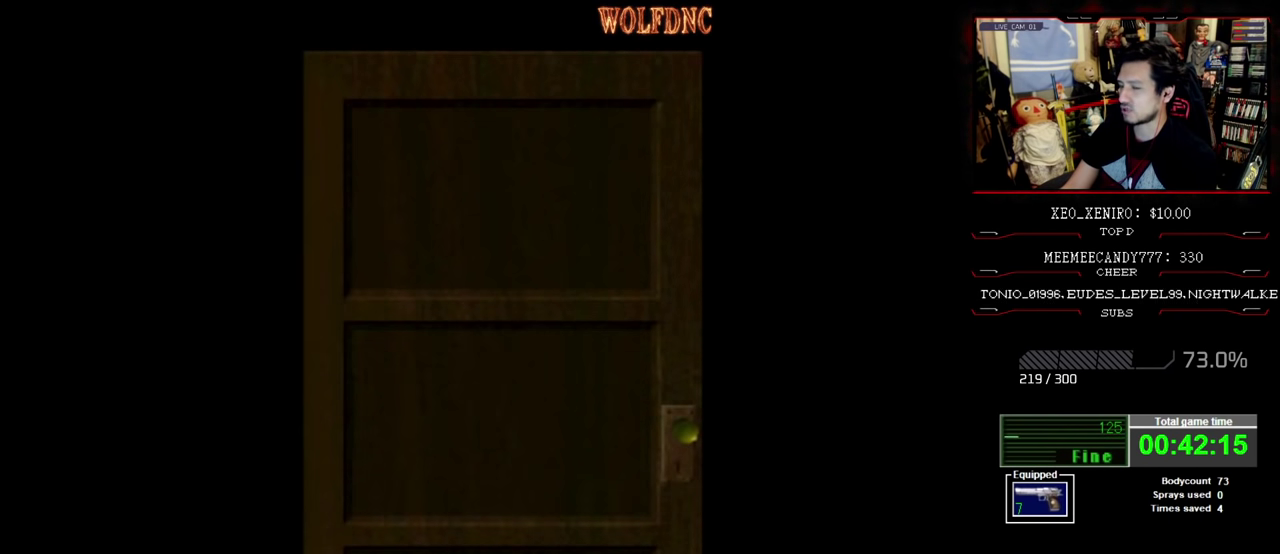
{"buttons": [], "events": []}
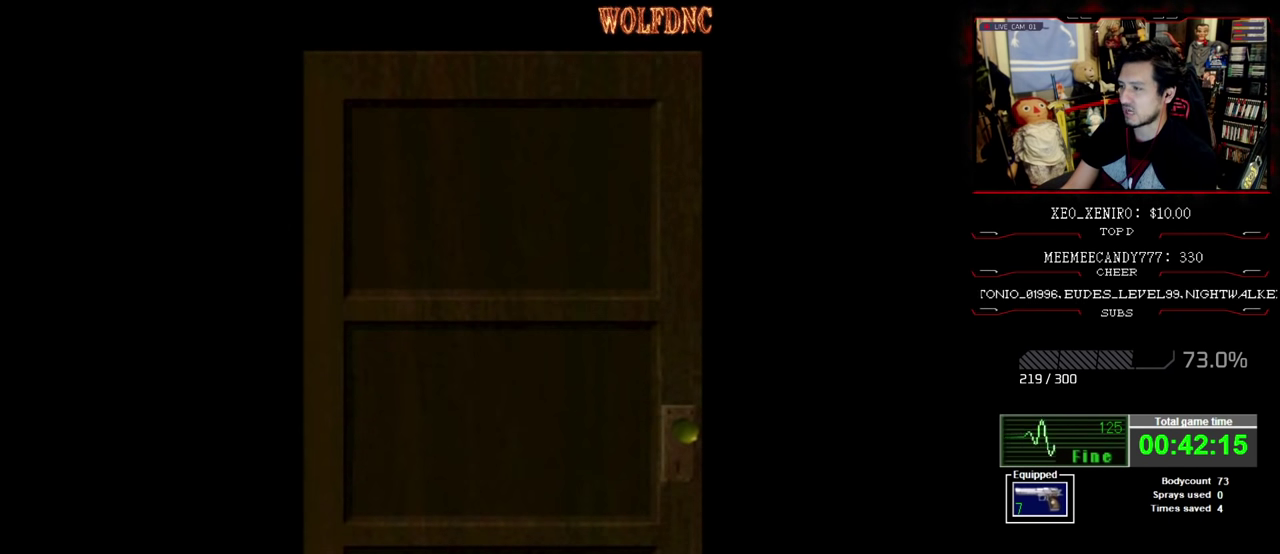
{"buttons": [], "events": []}
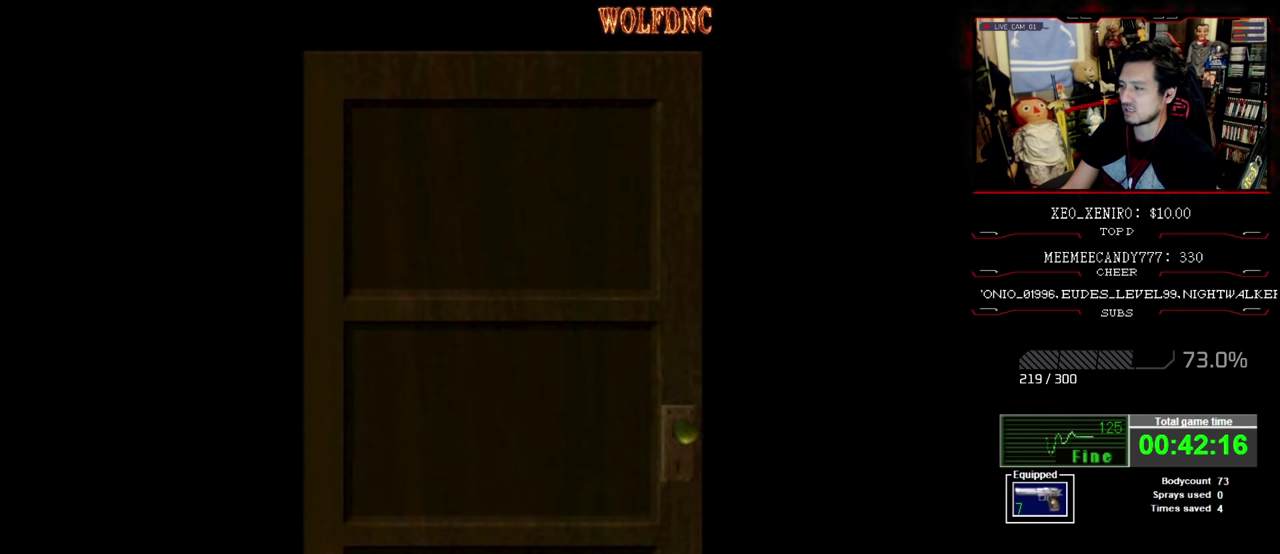
{"buttons": ["CROSS"], "events": [[400, "CROSS", "down"]]}
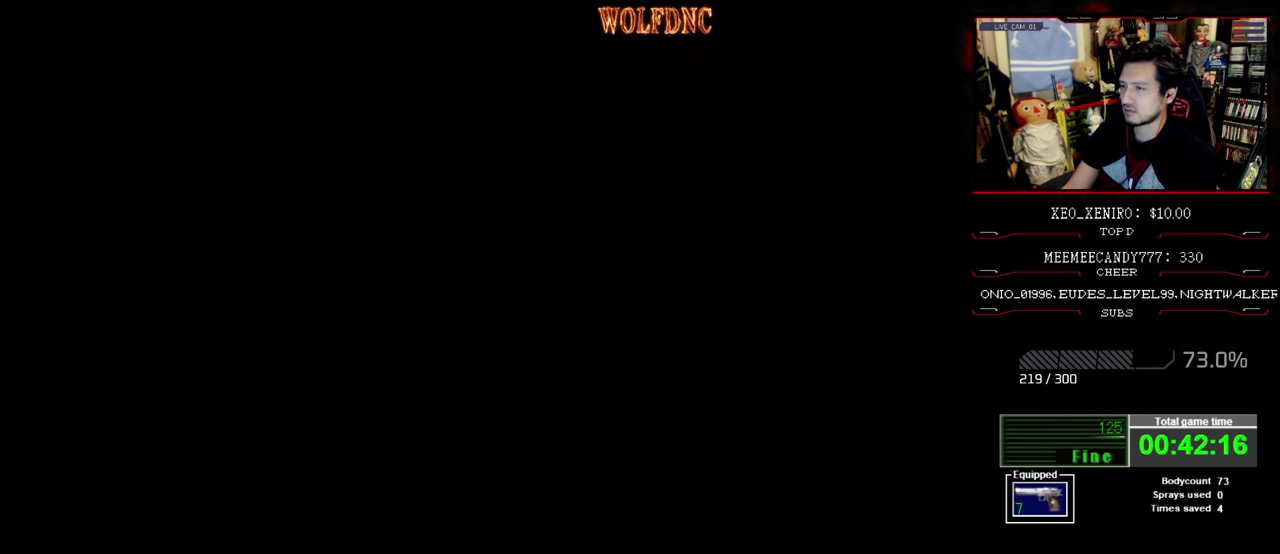
{"buttons": ["DPAD_RIGHT"], "events": [[50, "CROSS", "up"], [466, "DPAD_RIGHT", "down"]]}
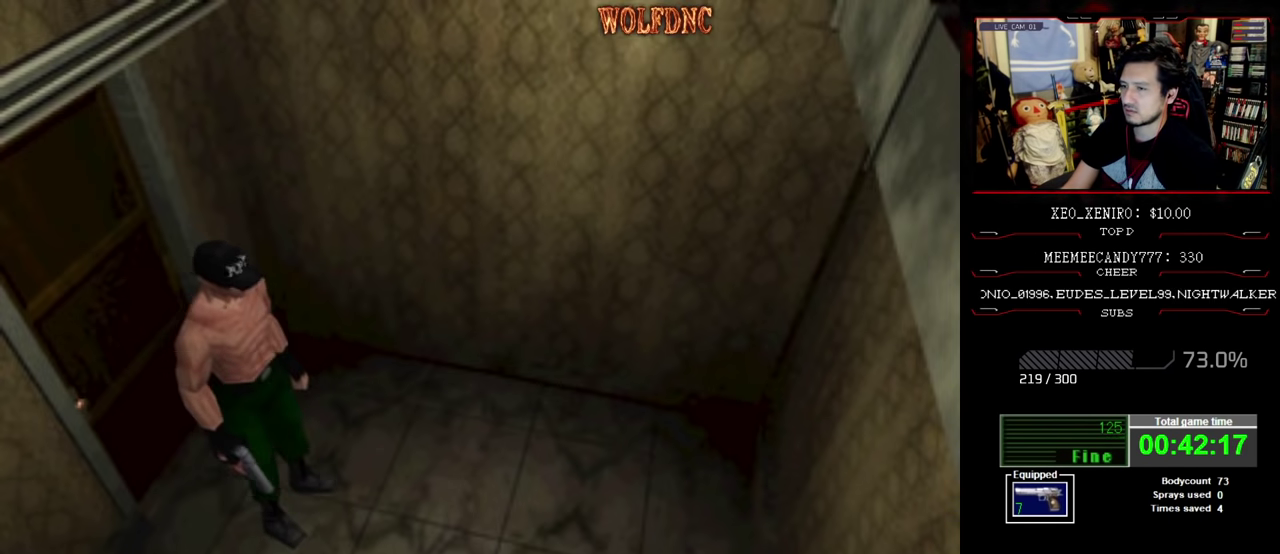
{"buttons": ["SQUARE", "DPAD_UP", "DPAD_RIGHT"], "events": [[216, "DPAD_UP", "down"], [216, "SQUARE", "down"]]}
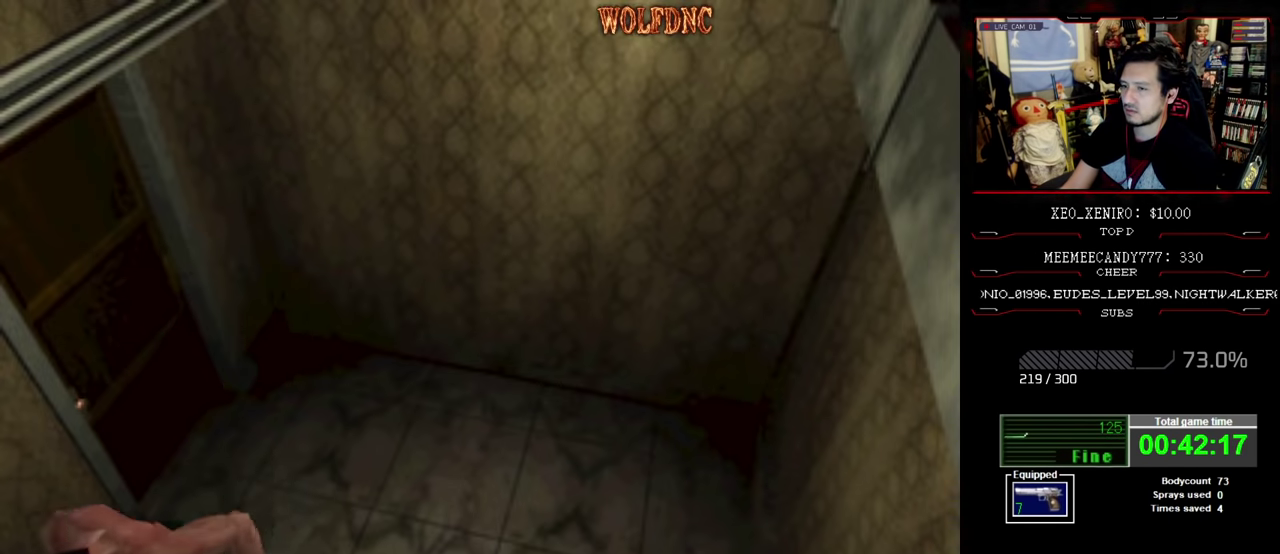
{"buttons": ["SQUARE", "DPAD_UP", "DPAD_LEFT"], "events": [[216, "DPAD_RIGHT", "up"], [316, "DPAD_LEFT", "down"]]}
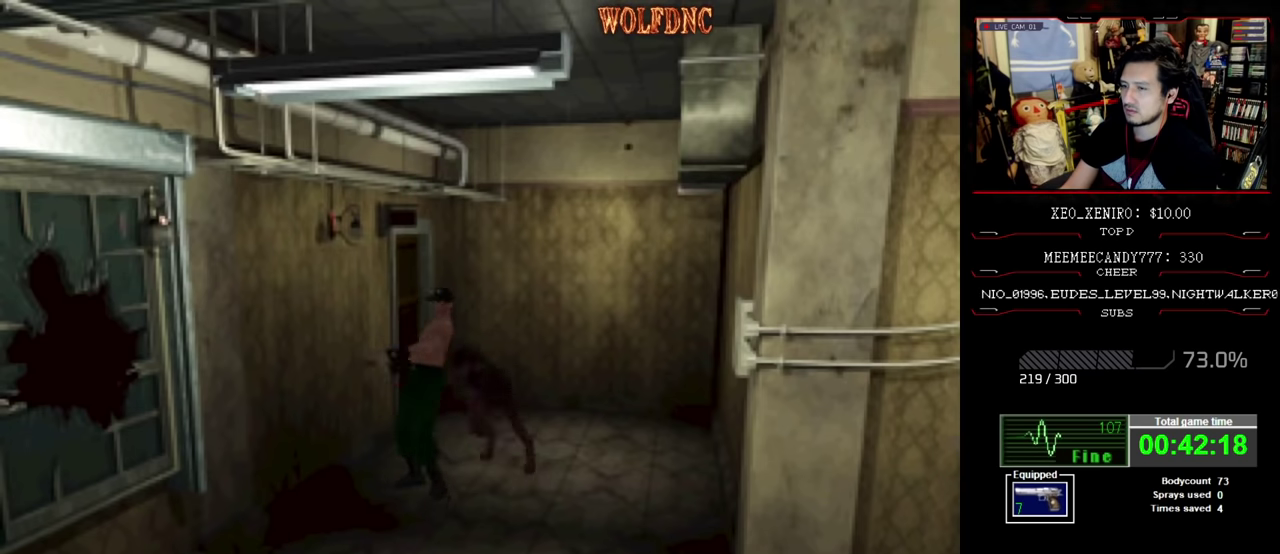
{"buttons": ["SQUARE"], "events": [[266, "DPAD_LEFT", "up"], [416, "DPAD_UP", "up"]]}
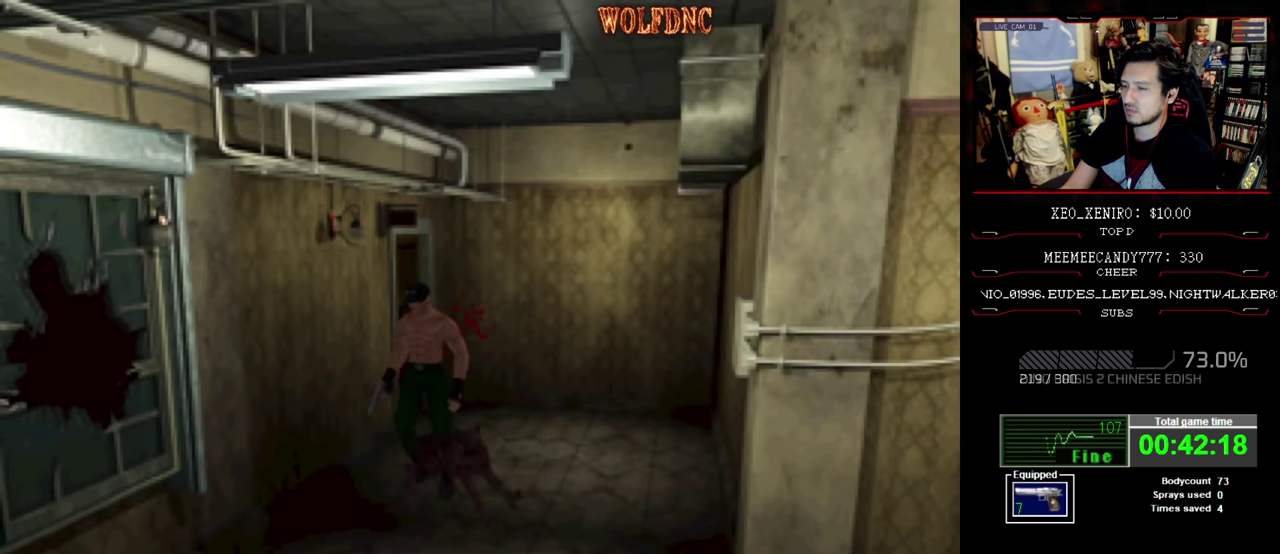
{"buttons": [], "events": [[16, "DPAD_LEFT", "down"], [16, "SQUARE", "up"], [333, "DPAD_LEFT", "up"]]}
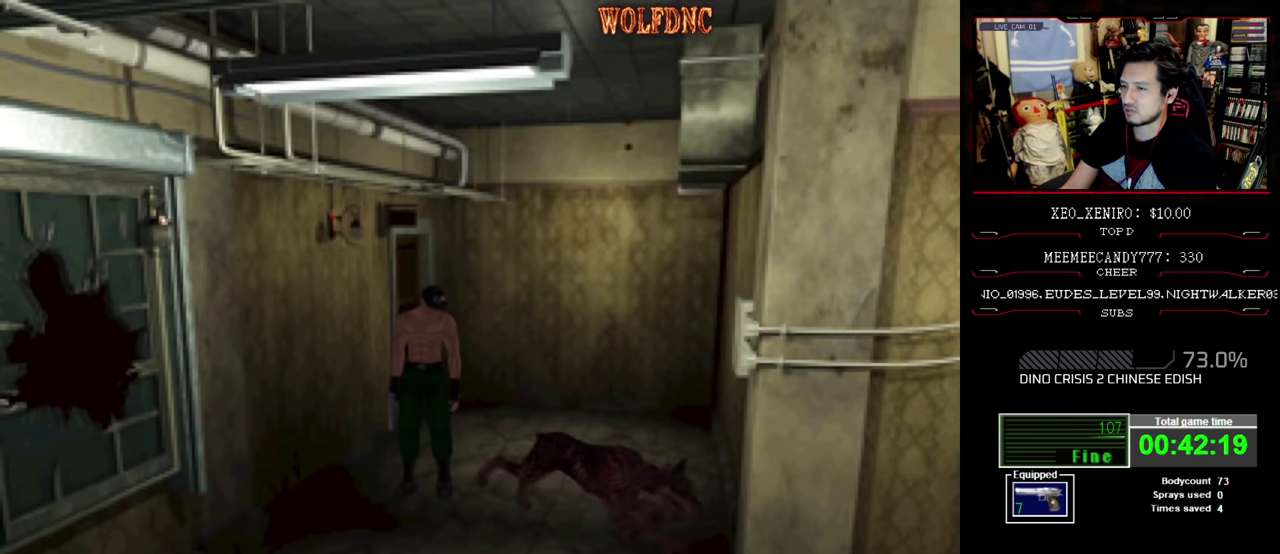
{"buttons": [], "events": [[116, "CIRCLE", "down"], [316, "CIRCLE", "up"]]}
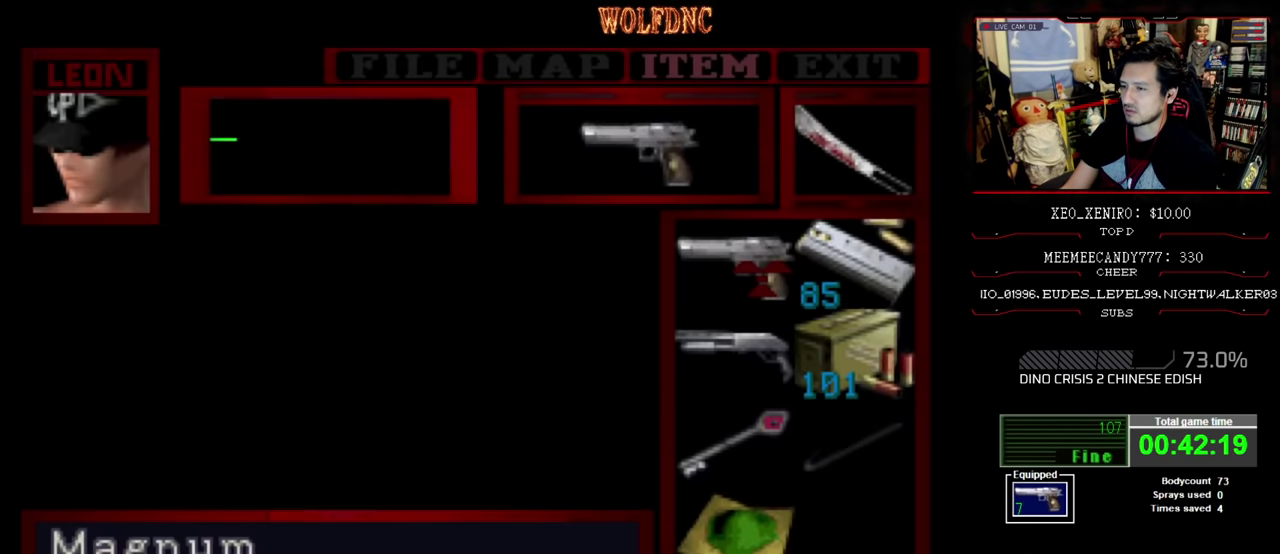
{"buttons": ["DPAD_DOWN"], "events": [[466, "DPAD_DOWN", "down"]]}
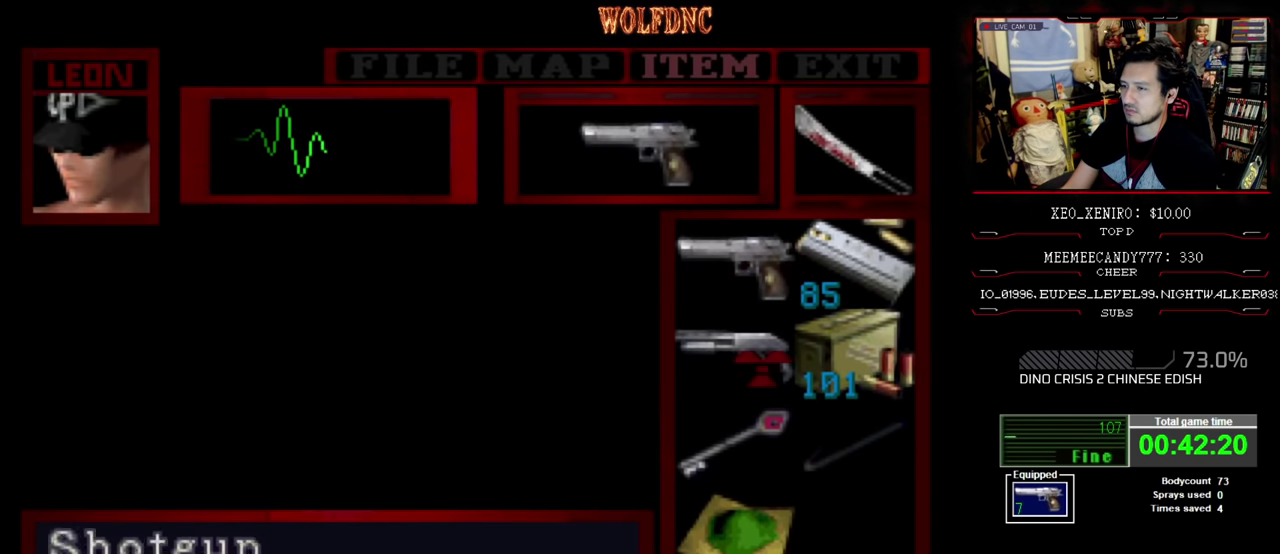
{"buttons": ["CIRCLE"], "events": [[16, "CROSS", "down"], [66, "DPAD_DOWN", "up"], [116, "CROSS", "up"], [166, "CROSS", "down"], [250, "CROSS", "up"], [450, "CIRCLE", "down"]]}
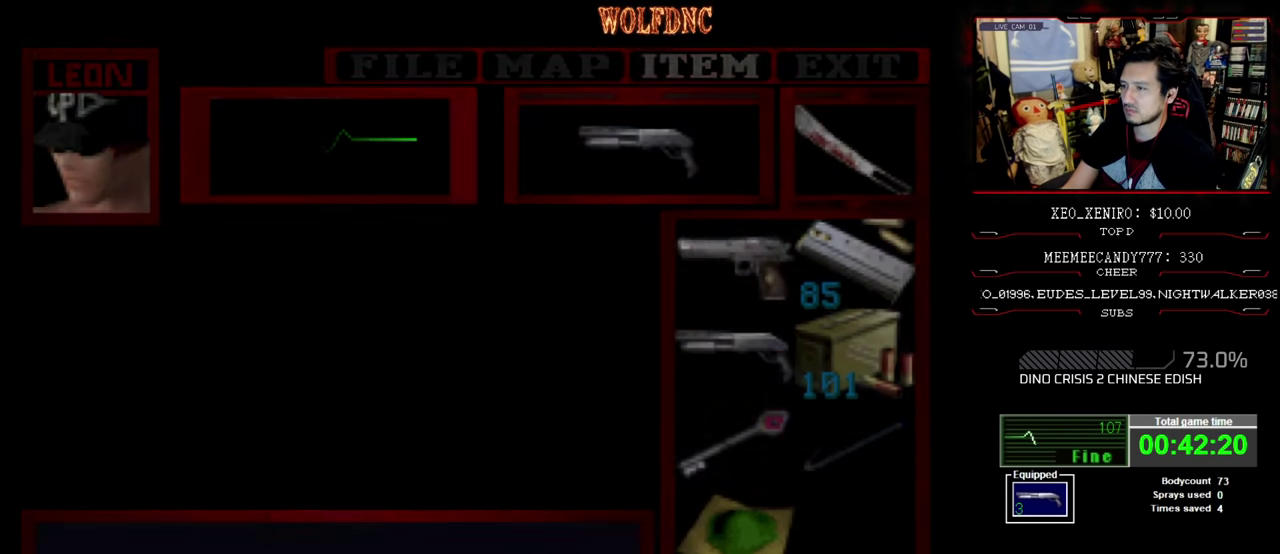
{"buttons": ["R1"], "events": [[83, "CIRCLE", "up"], [316, "R1", "down"]]}
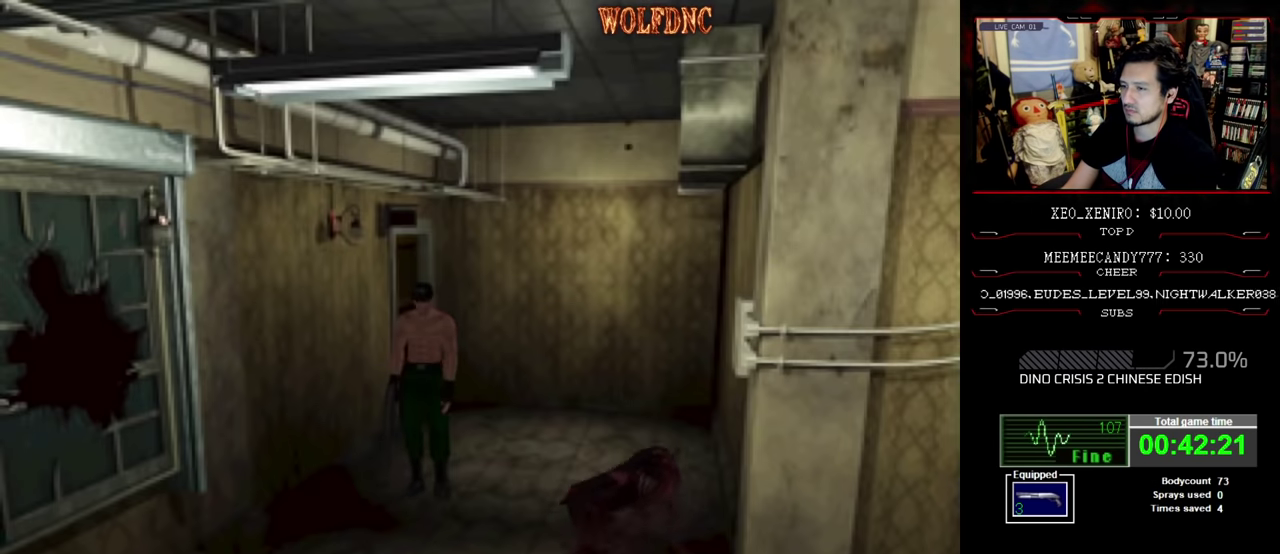
{"buttons": ["R1"], "events": [[316, "DPAD_LEFT", "down"], [416, "DPAD_LEFT", "up"]]}
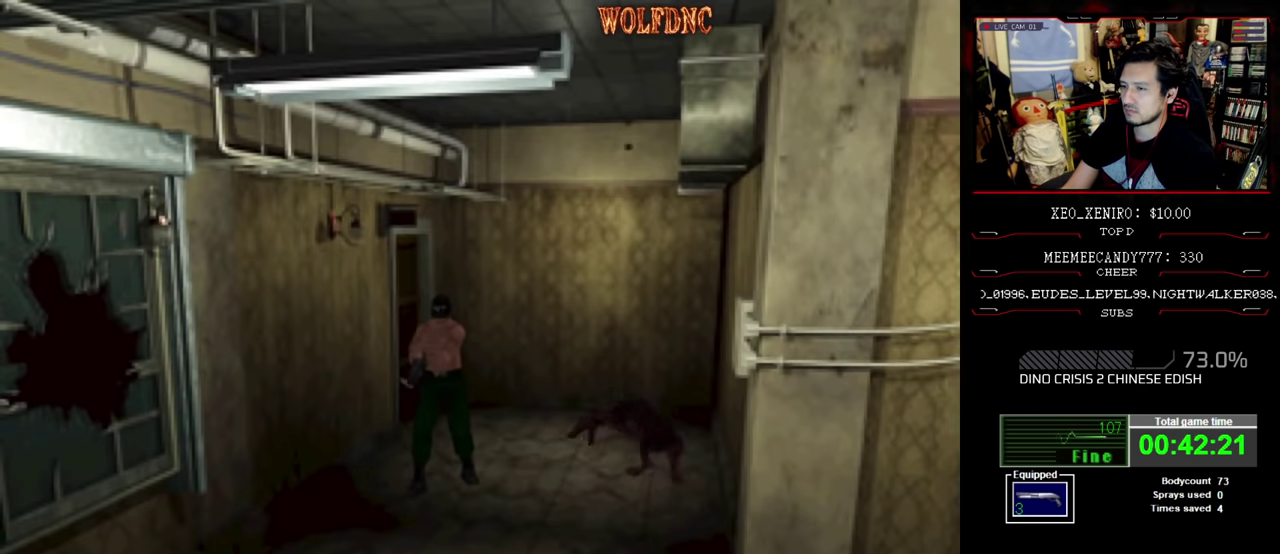
{"buttons": ["DPAD_UP"], "events": [[16, "R1", "up"], [200, "DPAD_UP", "down"]]}
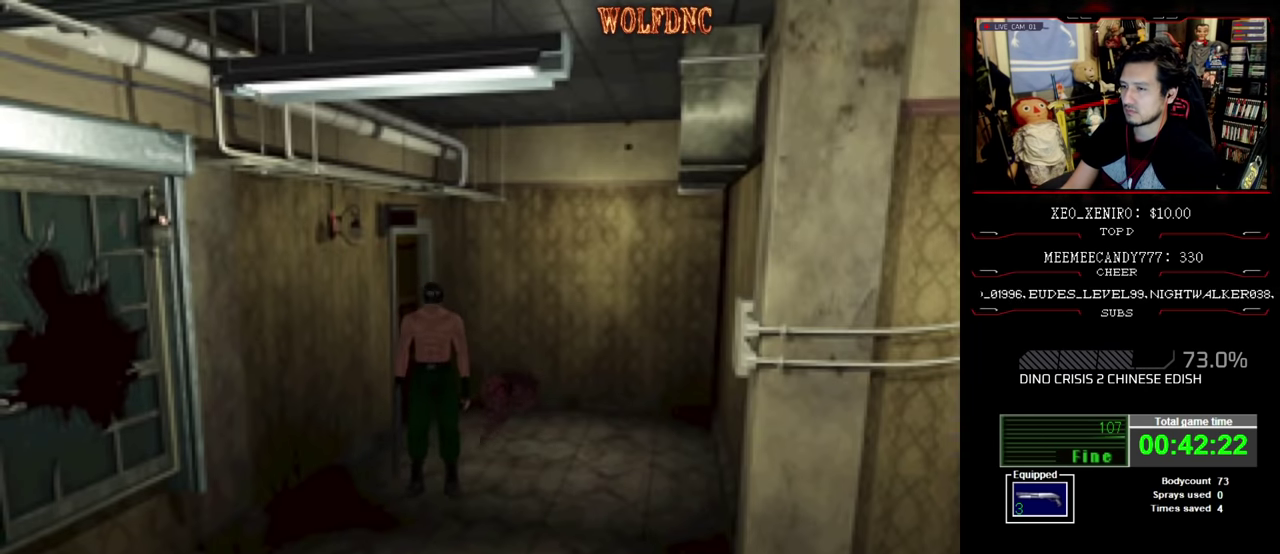
{"buttons": ["SQUARE", "DPAD_LEFT"], "events": [[33, "DPAD_LEFT", "down"], [66, "SQUARE", "down"], [316, "DPAD_UP", "up"], [316, "SQUARE", "up"], [500, "SQUARE", "down"]]}
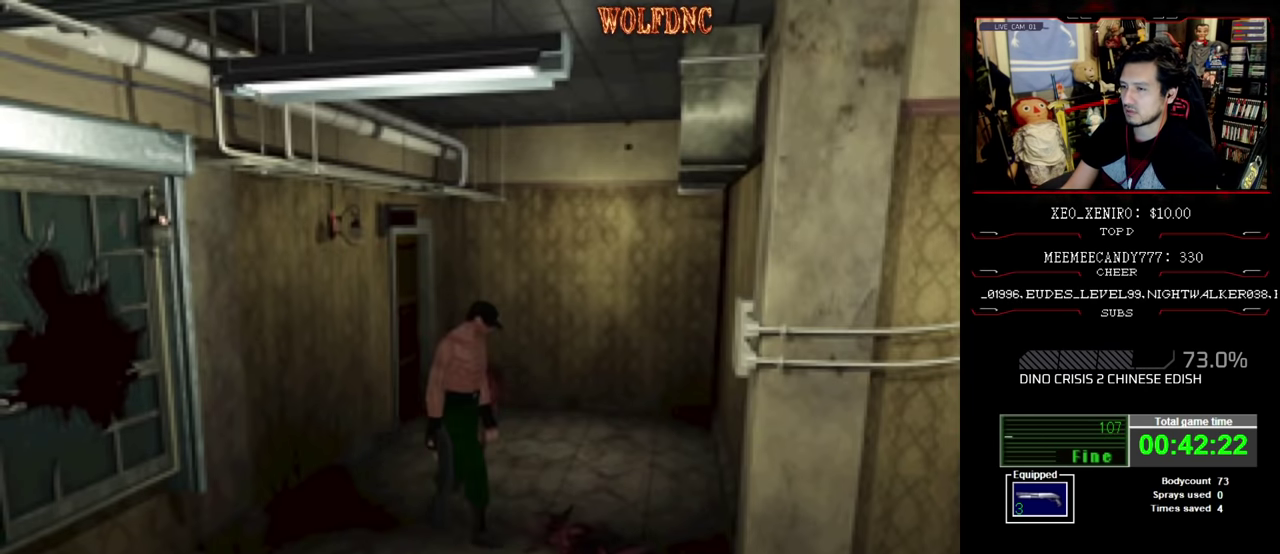
{"buttons": ["SQUARE", "DPAD_UP"], "events": [[50, "DPAD_UP", "down"], [466, "DPAD_LEFT", "up"]]}
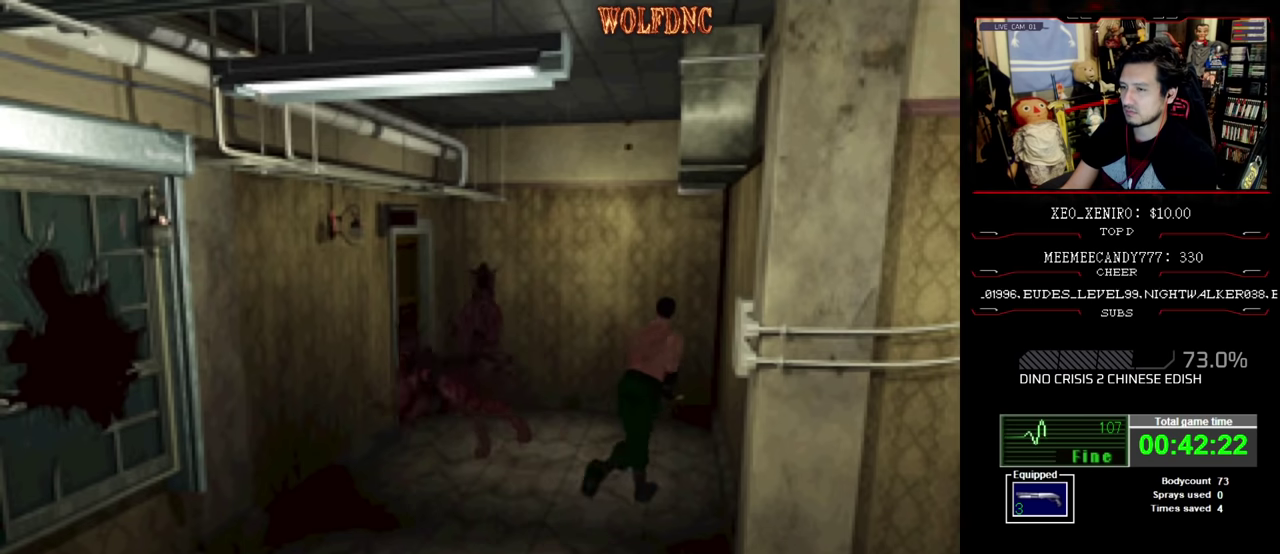
{"buttons": ["DPAD_LEFT"], "events": [[50, "DPAD_LEFT", "down"], [300, "DPAD_UP", "up"], [300, "SQUARE", "up"]]}
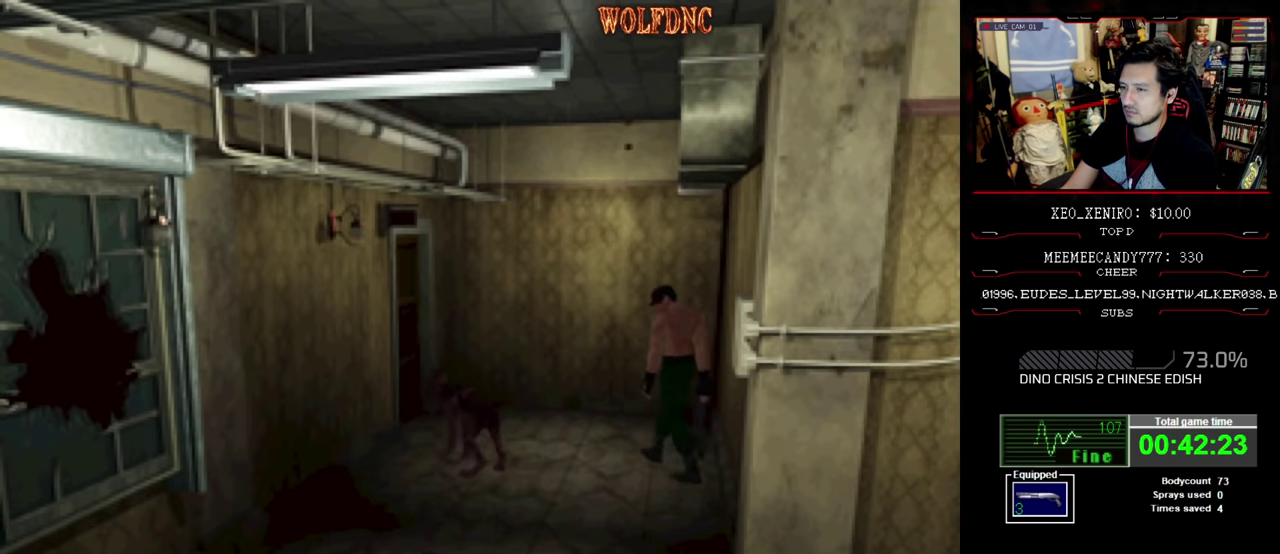
{"buttons": ["R1", "DPAD_LEFT"], "events": [[66, "R1", "down"]]}
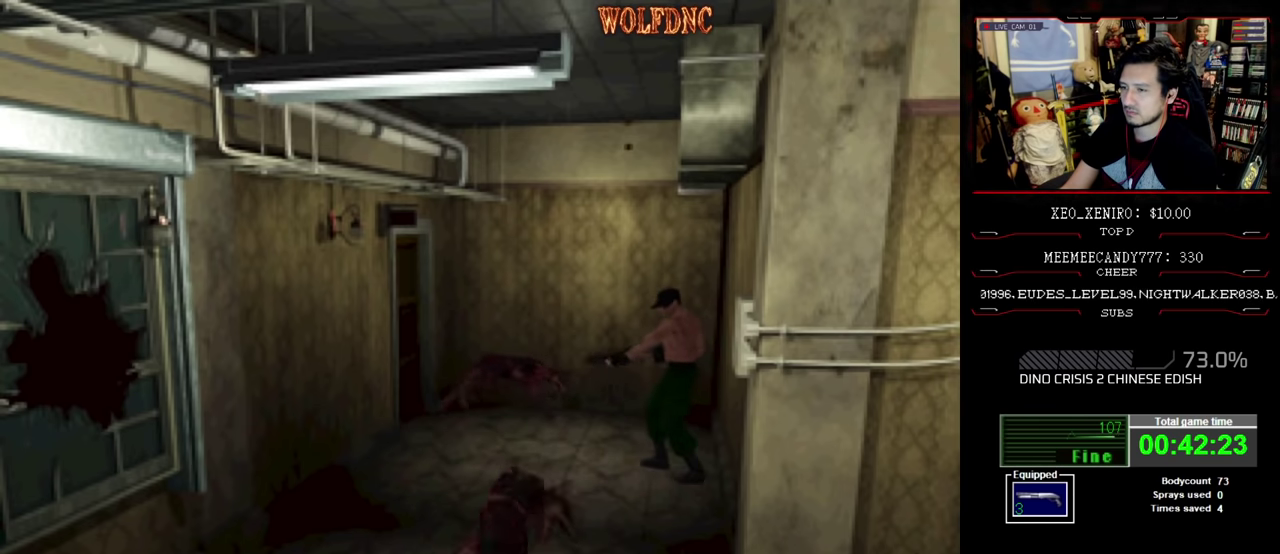
{"buttons": ["R1", "DPAD_DOWN", "DPAD_LEFT"], "events": [[133, "DPAD_DOWN", "down"]]}
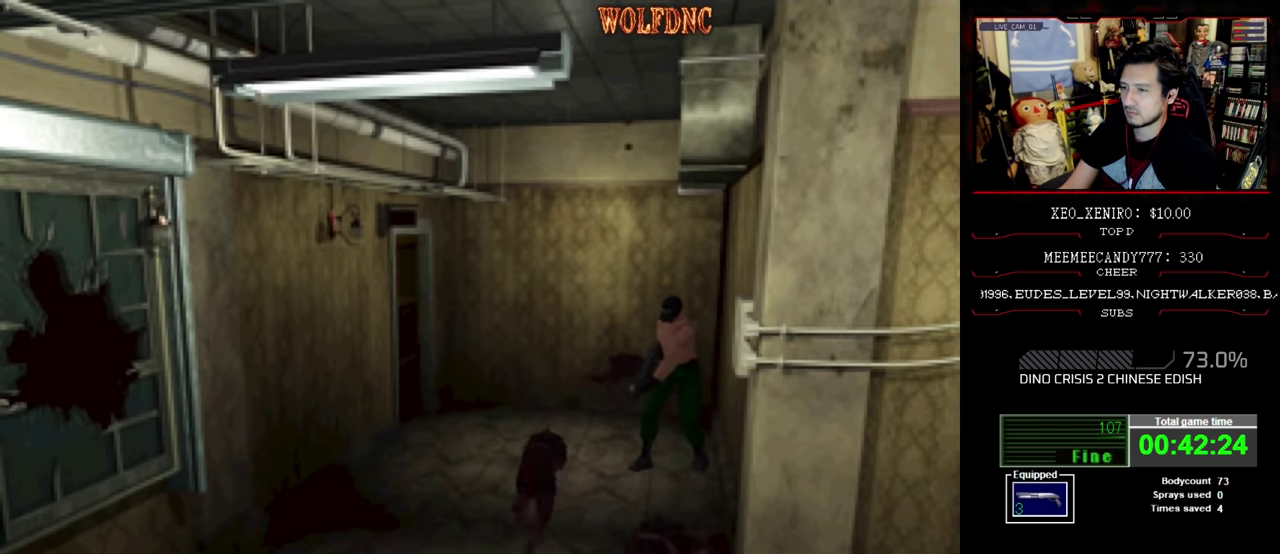
{"buttons": ["CROSS", "R1"], "events": [[16, "CROSS", "down"], [66, "DPAD_DOWN", "up"], [150, "CROSS", "up"], [150, "DPAD_LEFT", "up"], [200, "CROSS", "down"], [250, "CROSS", "up"], [300, "CROSS", "down"]]}
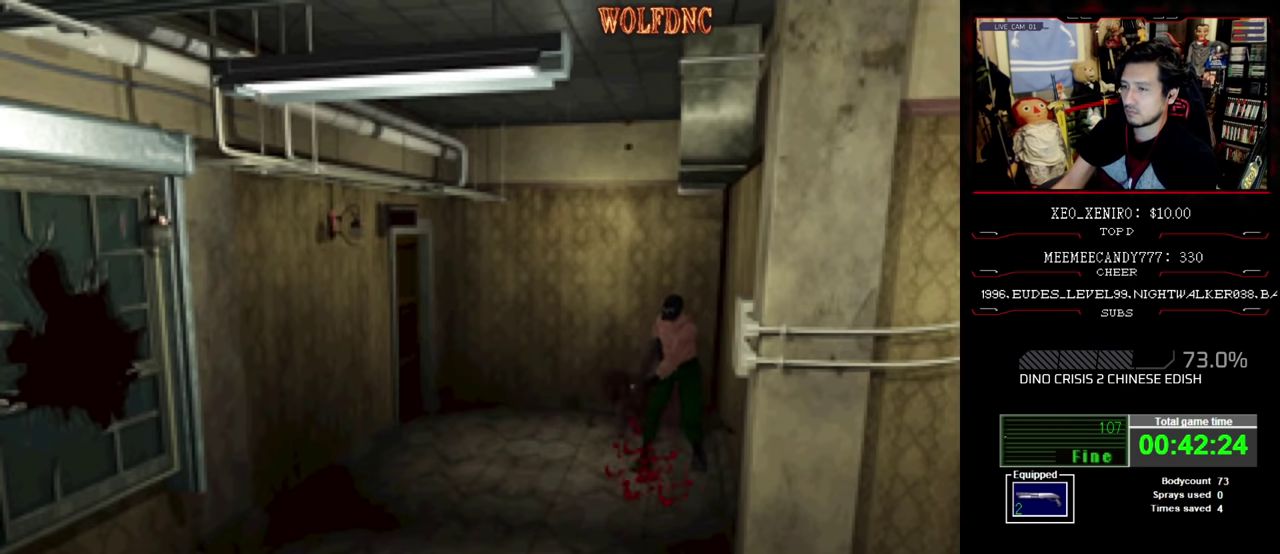
{"buttons": ["SQUARE", "DPAD_UP", "DPAD_RIGHT"], "events": [[33, "CROSS", "up"], [33, "R1", "up"], [350, "DPAD_RIGHT", "down"], [383, "SQUARE", "down"], [450, "DPAD_UP", "down"]]}
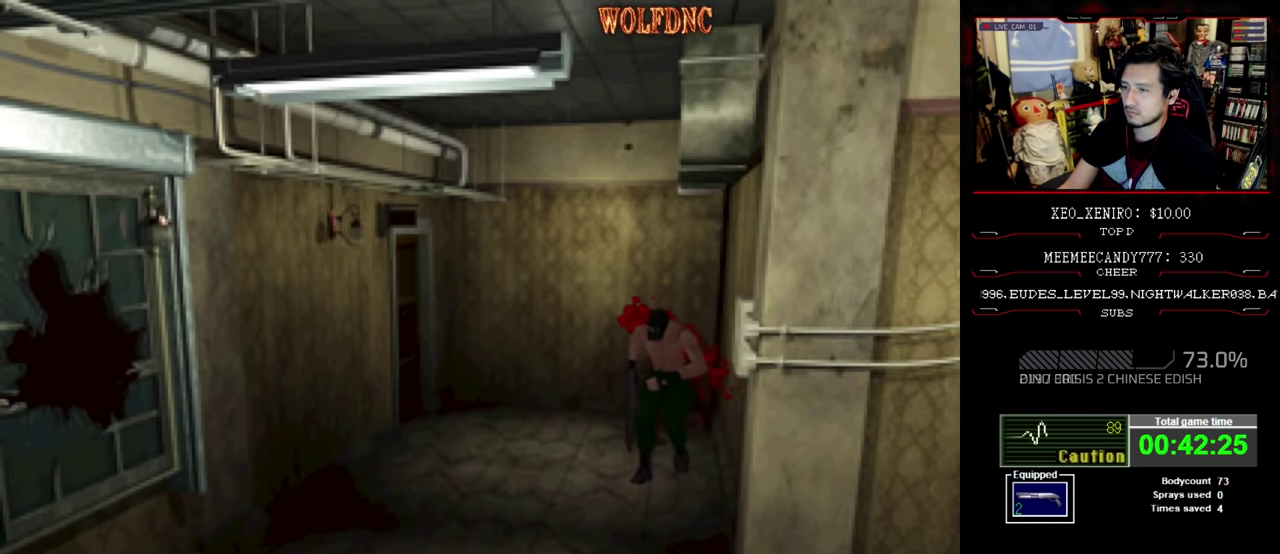
{"buttons": ["SQUARE", "DPAD_UP", "DPAD_RIGHT"], "events": []}
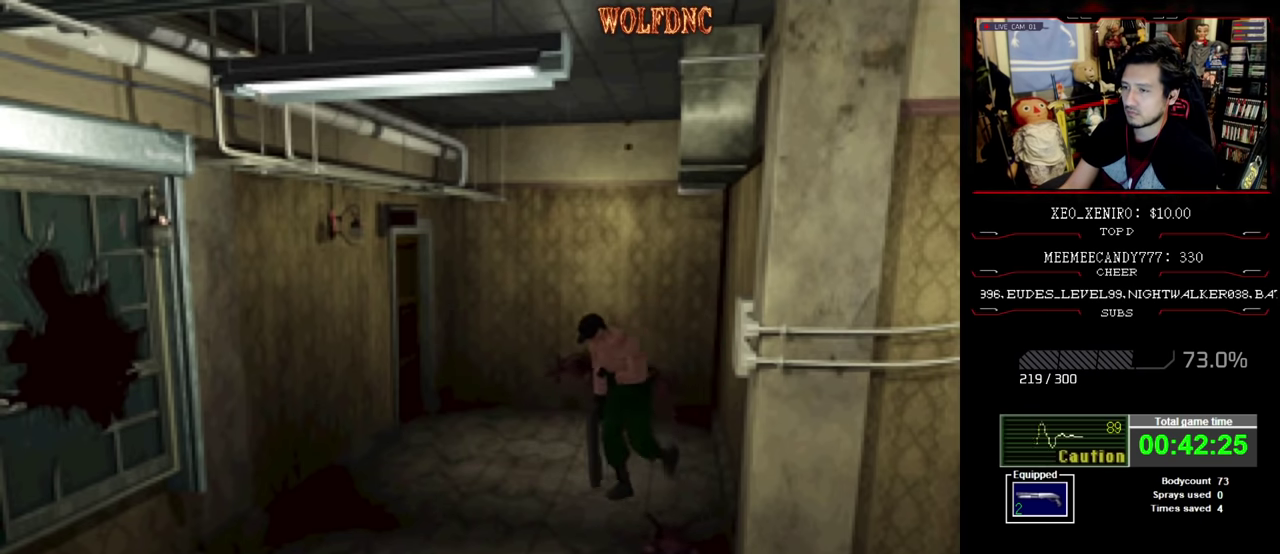
{"buttons": ["SQUARE", "DPAD_UP", "DPAD_LEFT"], "events": [[100, "DPAD_RIGHT", "up"], [483, "DPAD_LEFT", "down"]]}
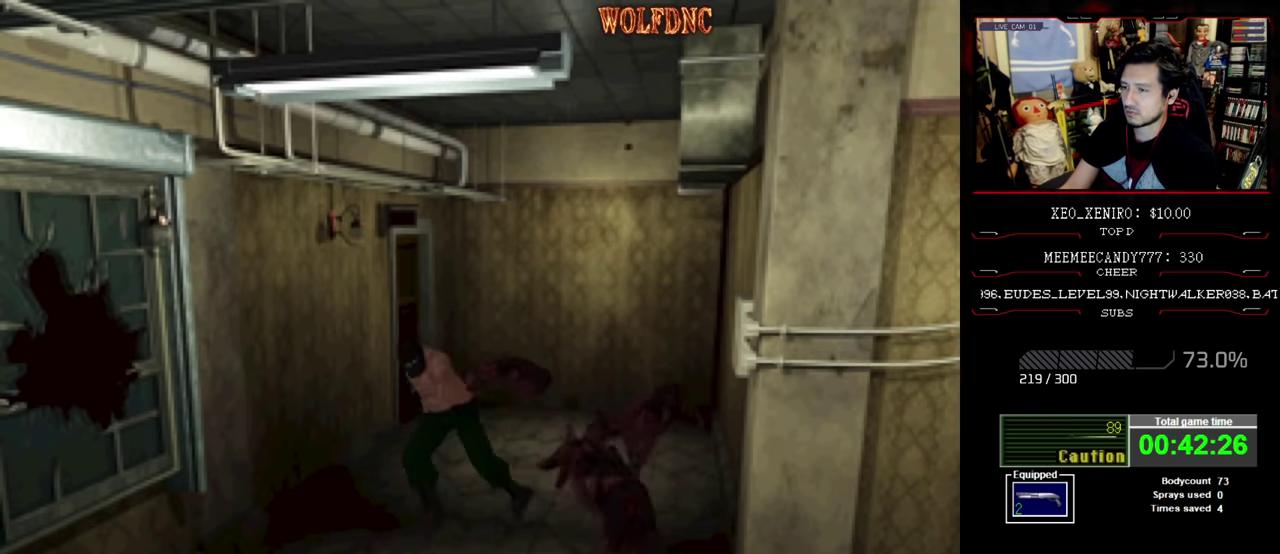
{"buttons": ["SQUARE", "DPAD_UP", "DPAD_LEFT"], "events": []}